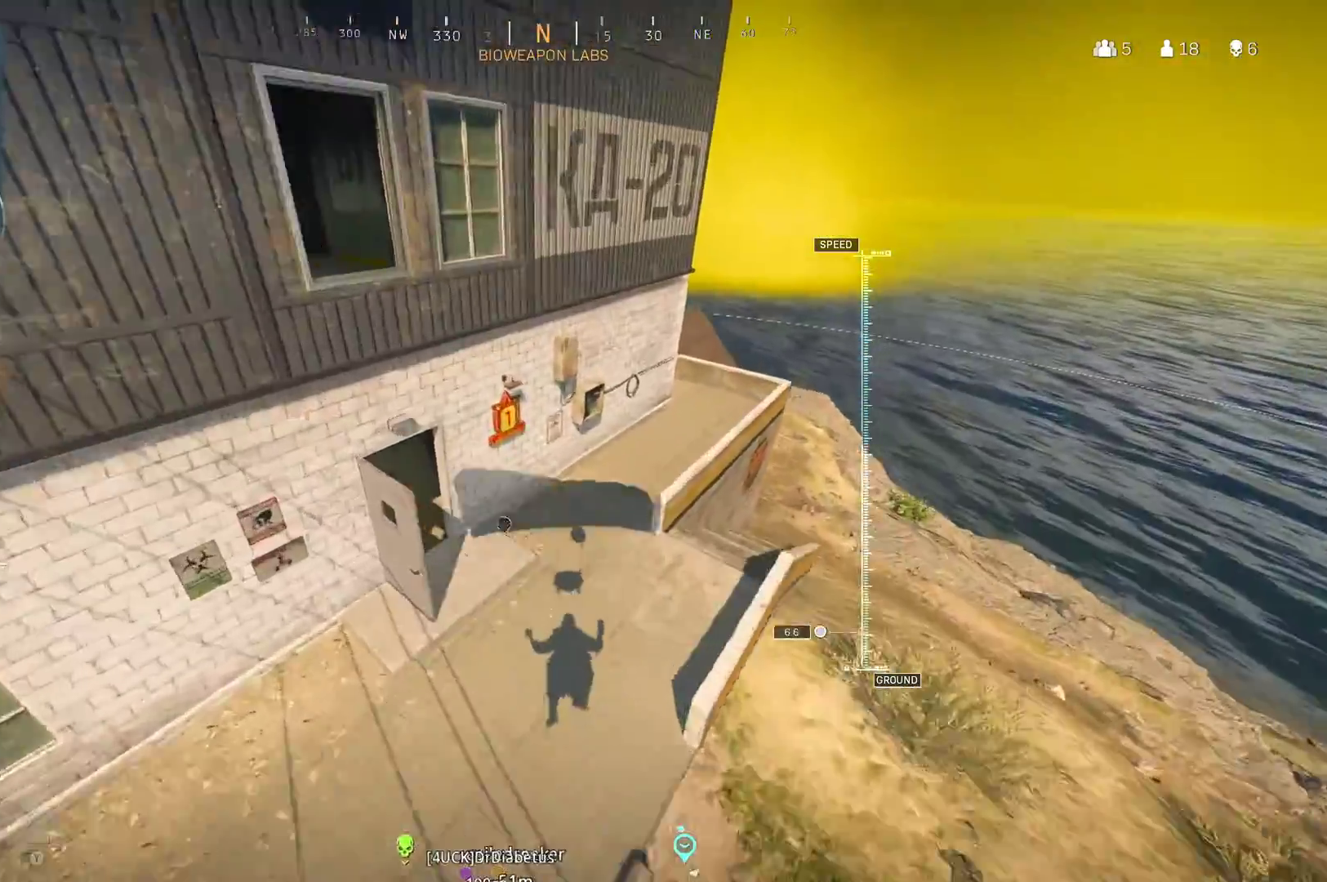
Gameplay with a controller (Xbox layout); each line is a JSON object with the inputs held at the frame after it. "events" lists button and stick changes between this image and that frame as [ms after this image, input, new state], when the widget could be followed in between.
{"buttons": [], "left_stick": "up", "right_stick": "up-right", "events": [[150, "right_stick", "right"], [217, "left_stick", "up-right"], [250, "right_stick", "up-right"], [400, "L3", "down"], [400, "left_stick", "up"], [483, "L3", "up"]]}
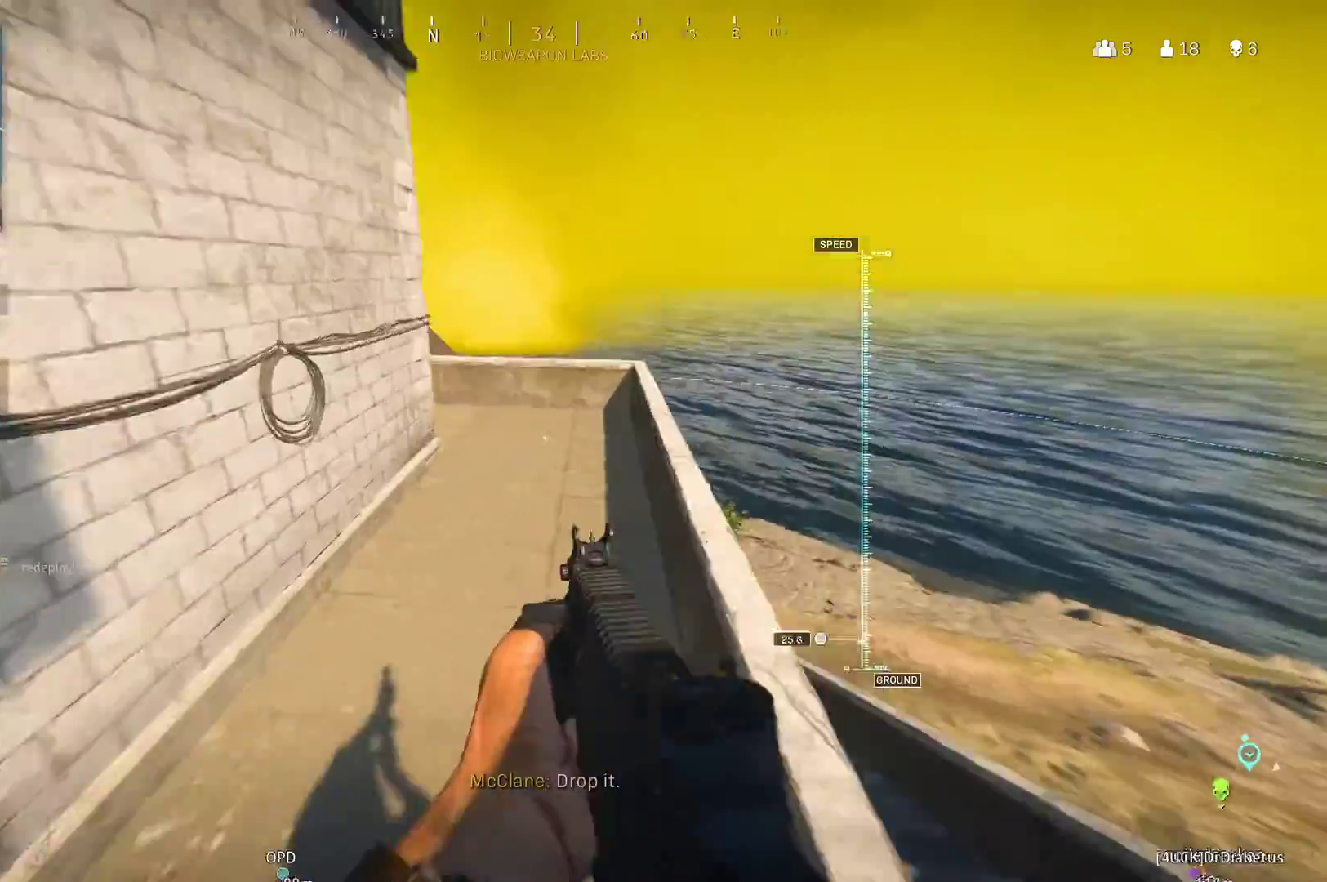
{"buttons": ["L3"], "left_stick": "up", "right_stick": "center", "events": [[17, "right_stick", "center"], [50, "L3", "down"], [167, "L3", "up"], [233, "L3", "down"], [317, "L3", "up"], [417, "L3", "down"]]}
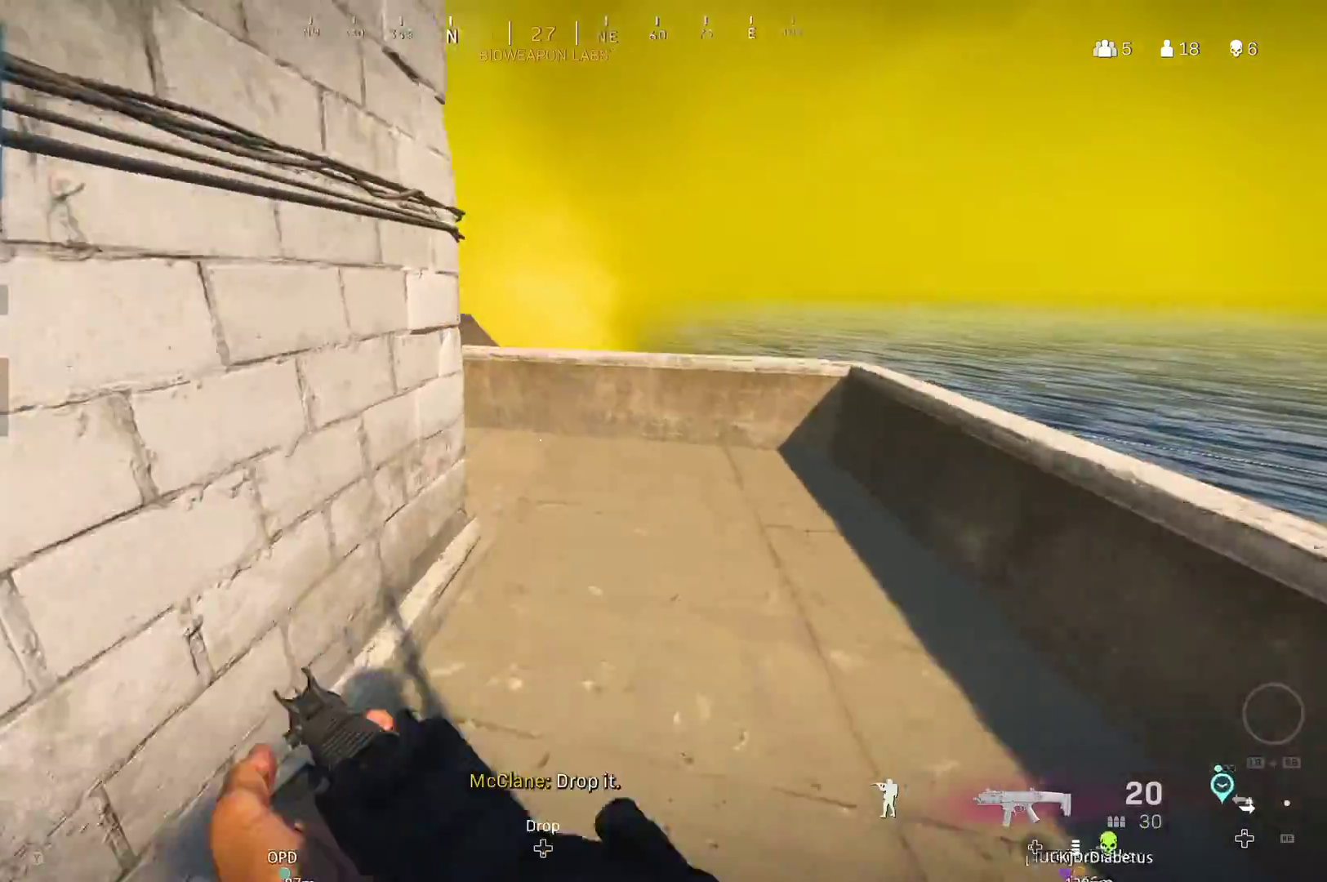
{"buttons": [], "left_stick": "up", "right_stick": "center", "events": [[33, "L3", "up"], [100, "L3", "down"], [167, "right_stick", "left"], [183, "L3", "up"], [333, "L3", "down"], [433, "L3", "up"], [433, "right_stick", "center"]]}
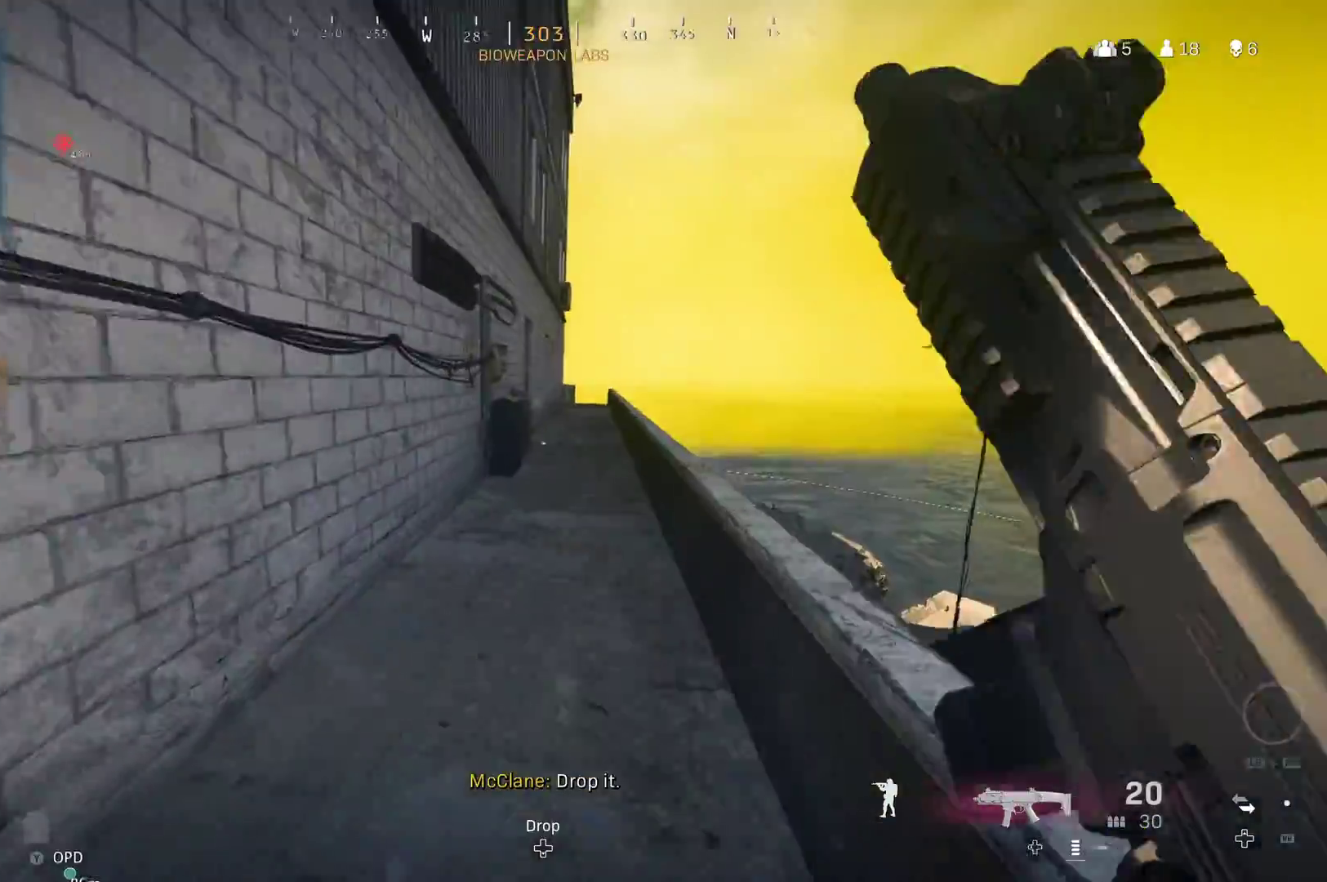
{"buttons": [], "left_stick": "up", "right_stick": "center", "events": []}
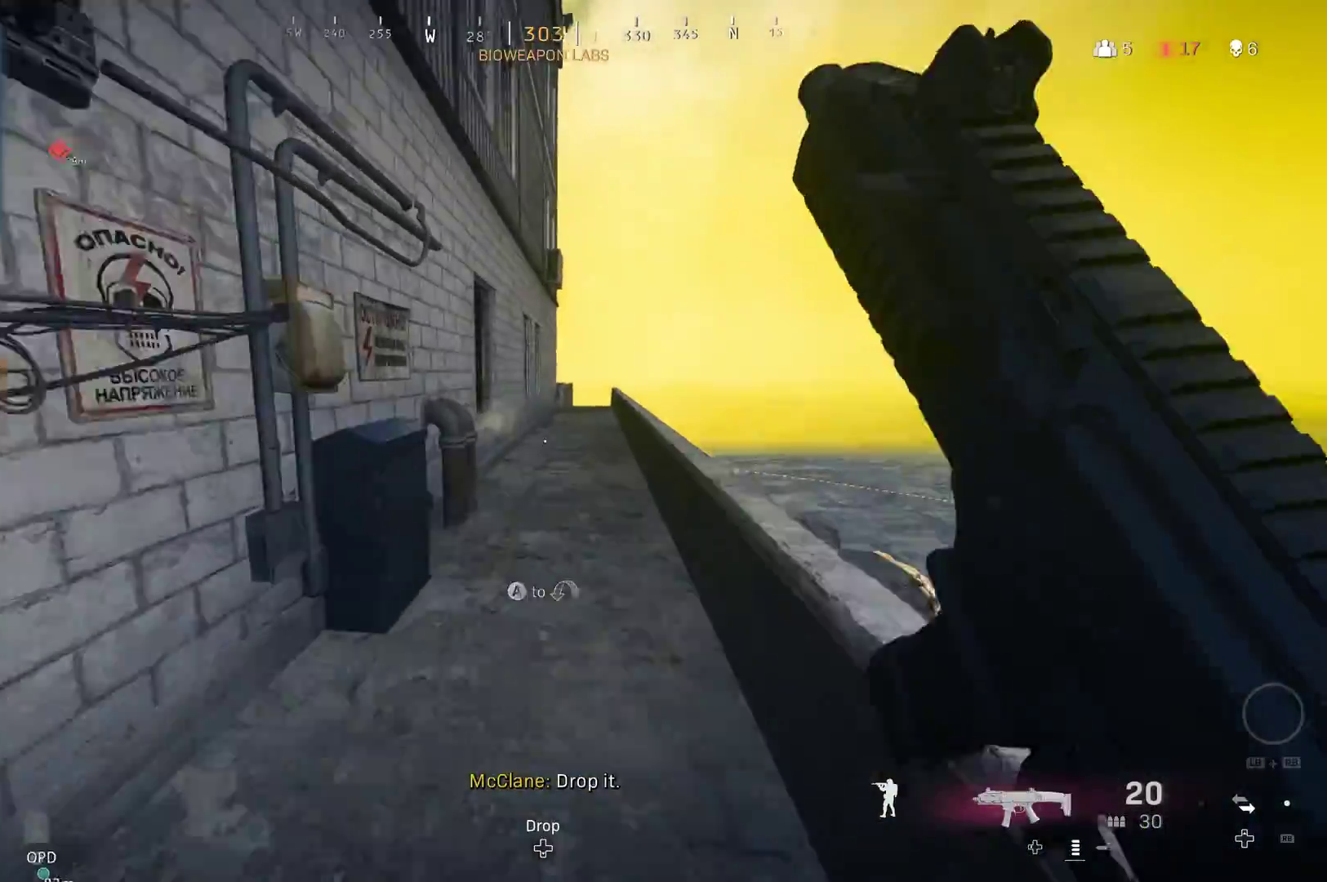
{"buttons": [], "left_stick": "up-right", "right_stick": "left", "events": [[250, "right_stick", "left"], [350, "left_stick", "up-right"]]}
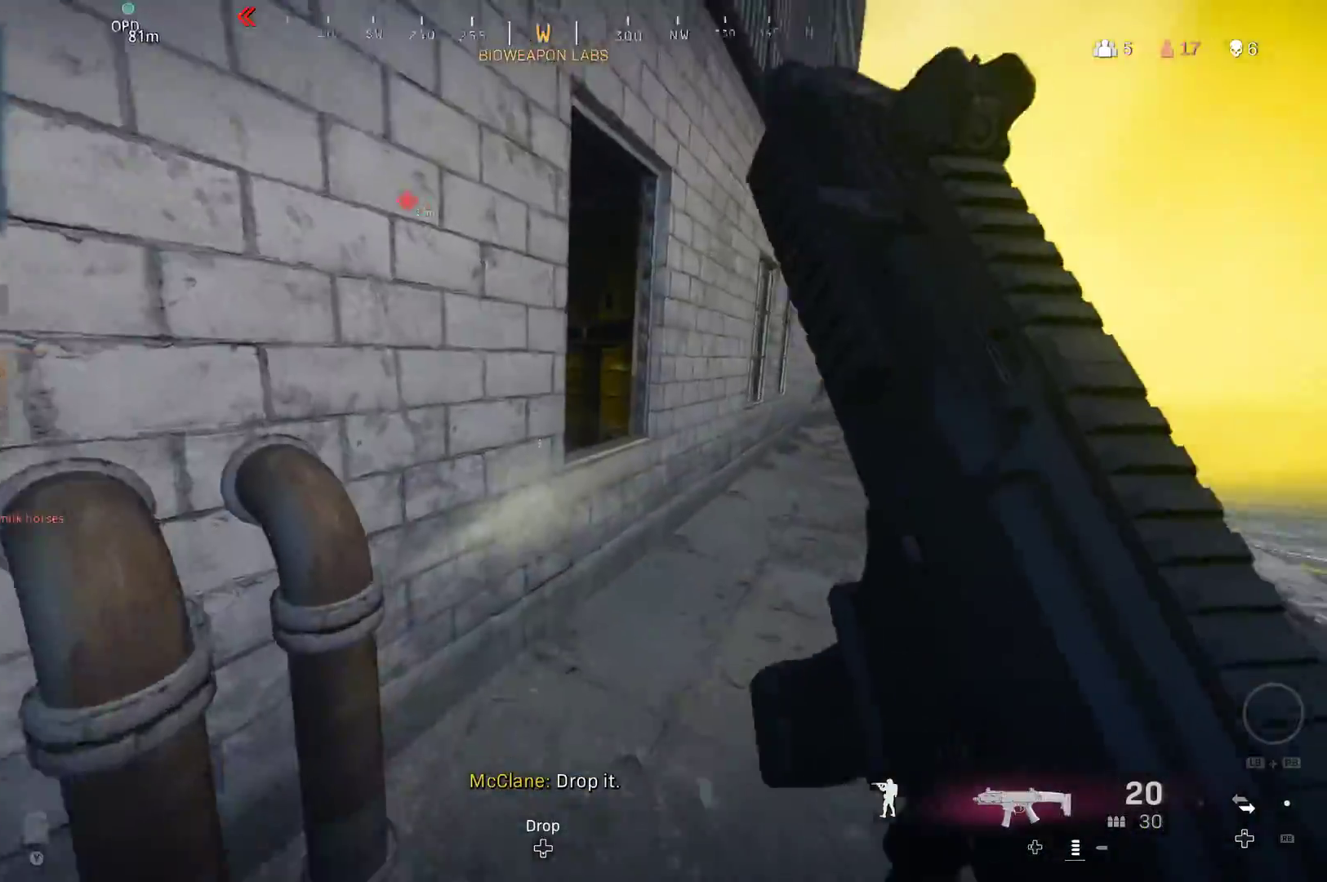
{"buttons": [], "left_stick": "up", "right_stick": "center", "events": [[317, "A", "down"], [333, "left_stick", "up"], [450, "A", "up"], [450, "right_stick", "center"]]}
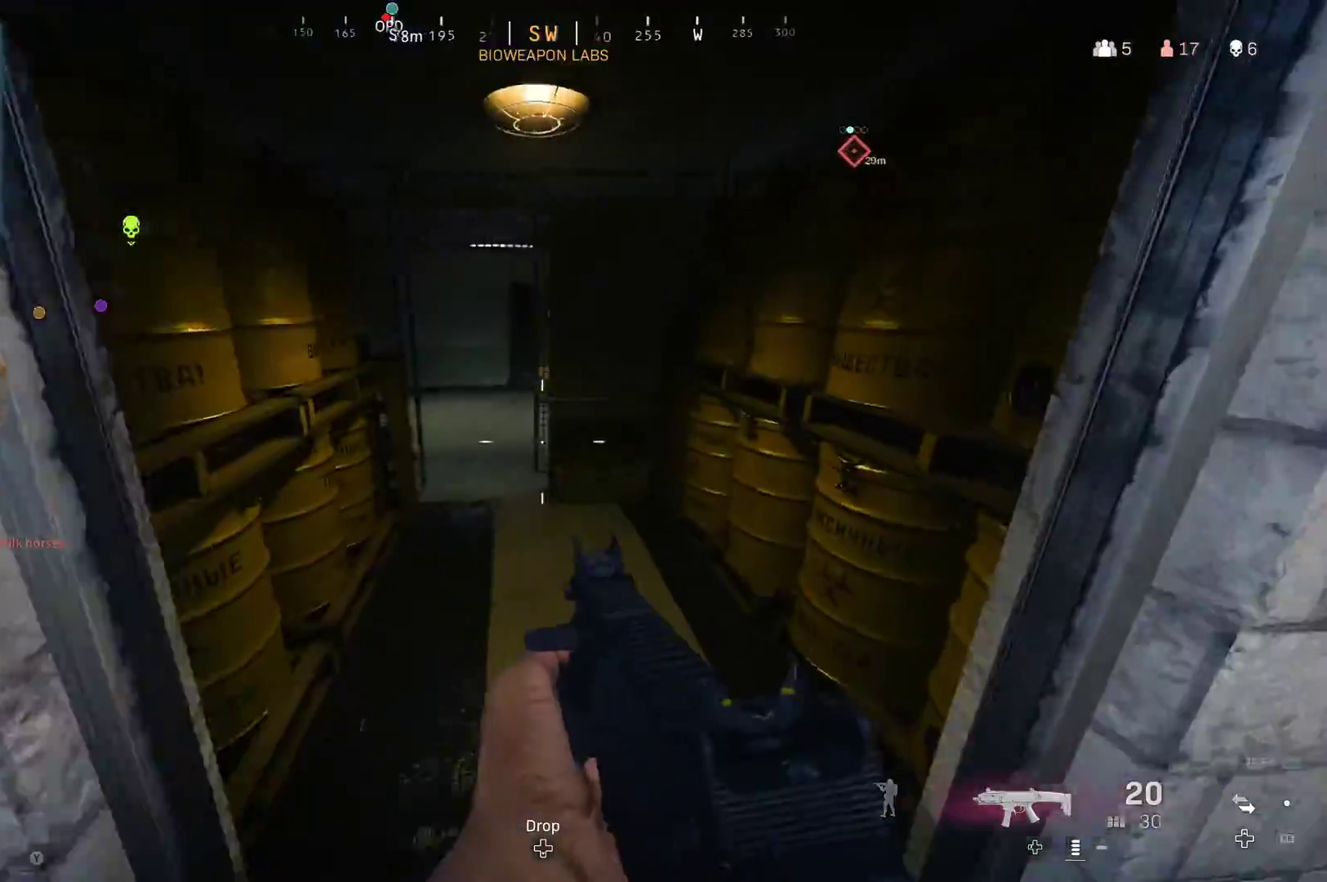
{"buttons": [], "left_stick": "up", "right_stick": "center", "events": [[167, "L3", "down"], [233, "right_stick", "left"], [267, "L3", "up"], [317, "right_stick", "center"], [333, "L3", "down"], [433, "L3", "up"]]}
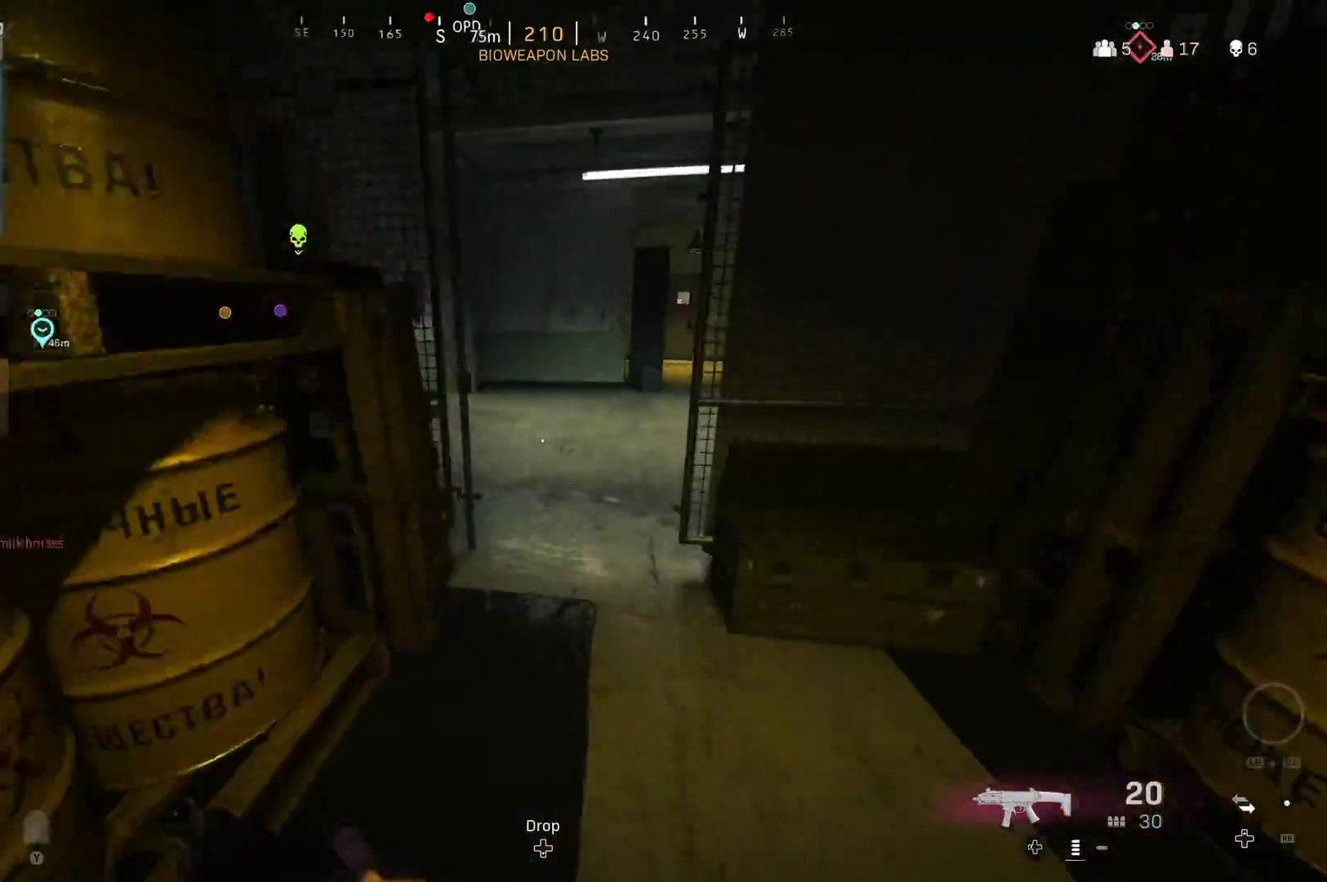
{"buttons": [], "left_stick": "up", "right_stick": "right", "events": [[83, "right_stick", "right"], [267, "left_stick", "up-left"], [367, "left_stick", "up"]]}
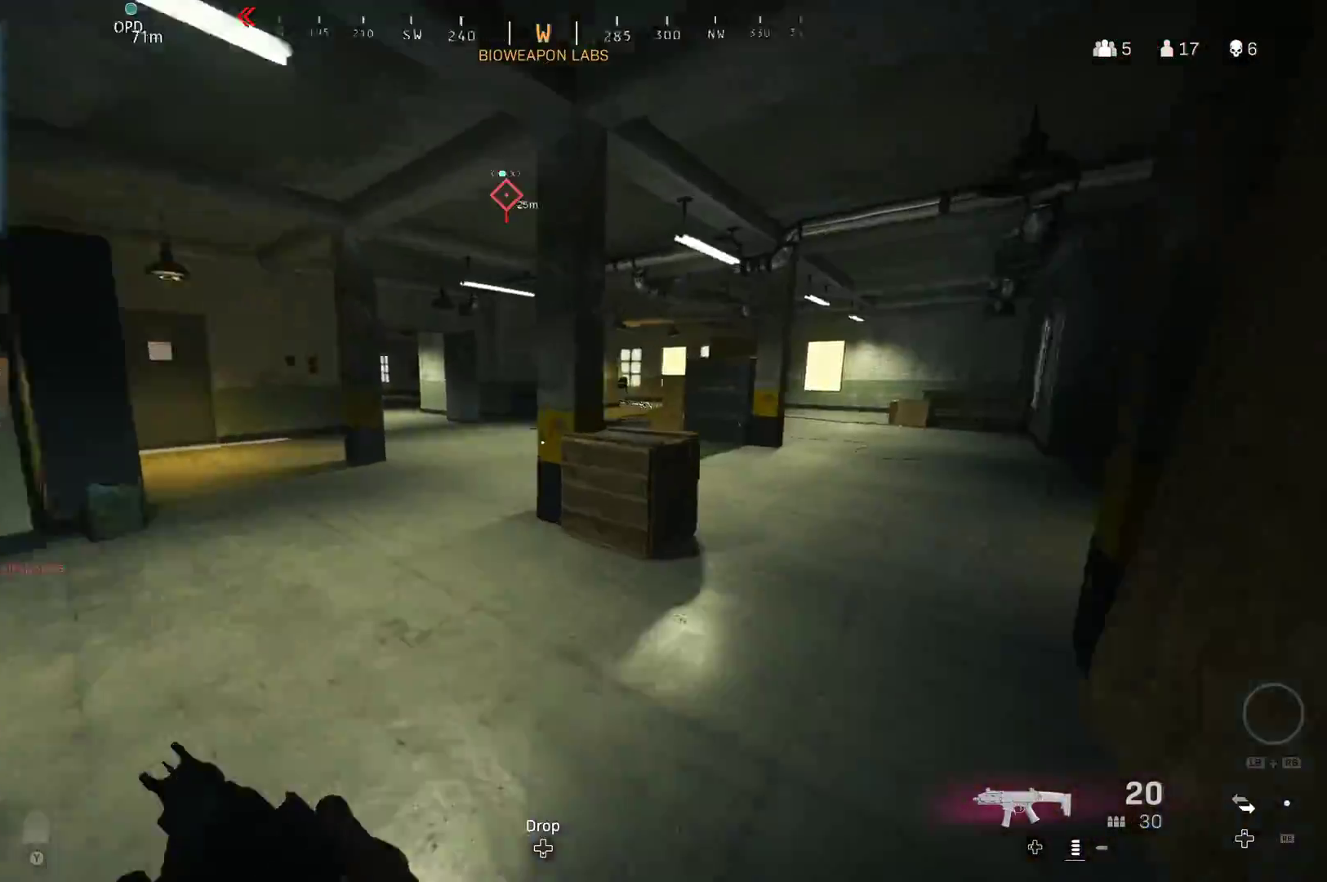
{"buttons": [], "left_stick": "up-left", "right_stick": "left", "events": [[100, "right_stick", "center"], [250, "left_stick", "up-left"], [450, "right_stick", "left"]]}
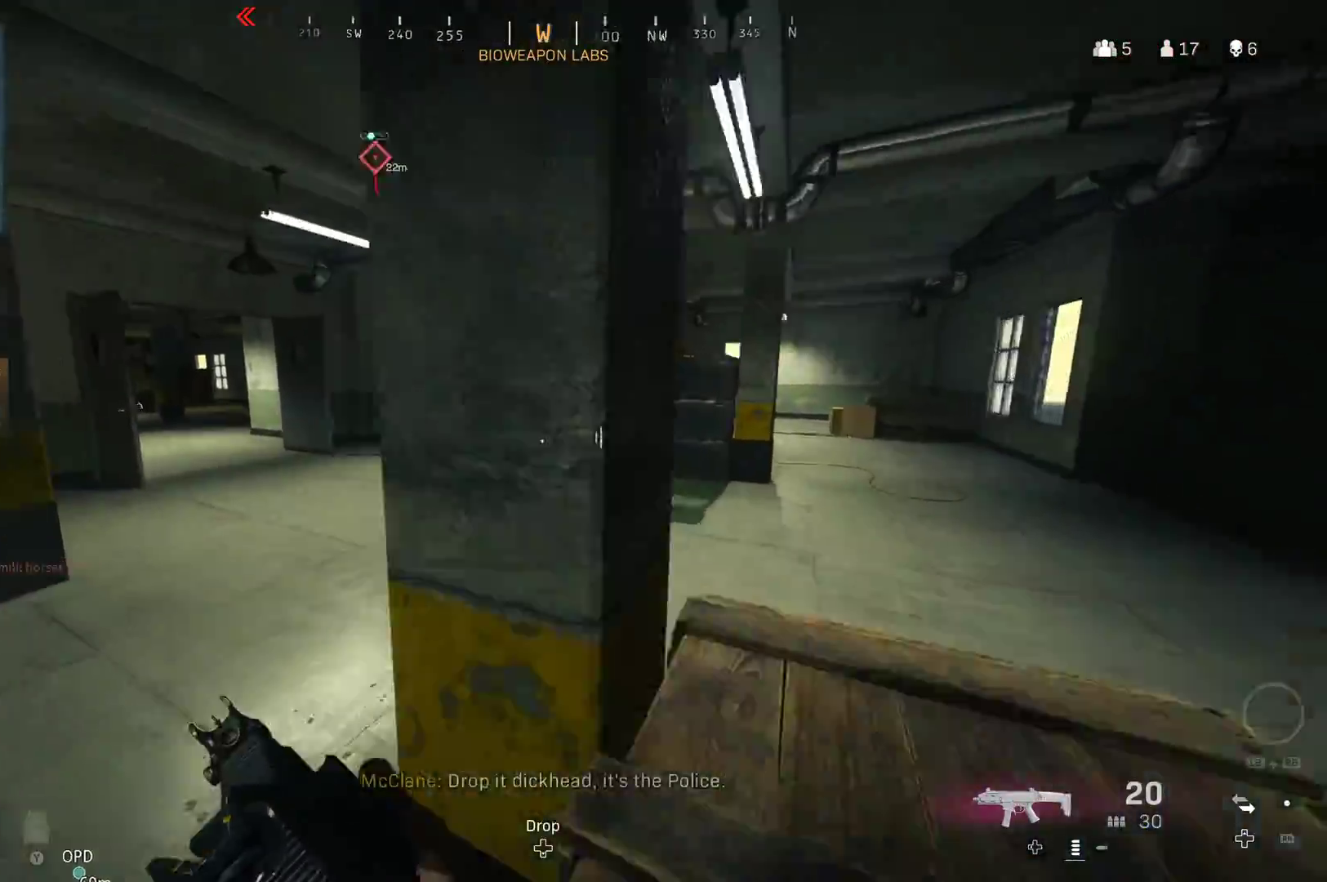
{"buttons": [], "left_stick": "up", "right_stick": "center", "events": [[83, "right_stick", "center"], [117, "left_stick", "up"], [250, "right_stick", "right"], [283, "L3", "down"], [350, "right_stick", "center"], [383, "L3", "up"]]}
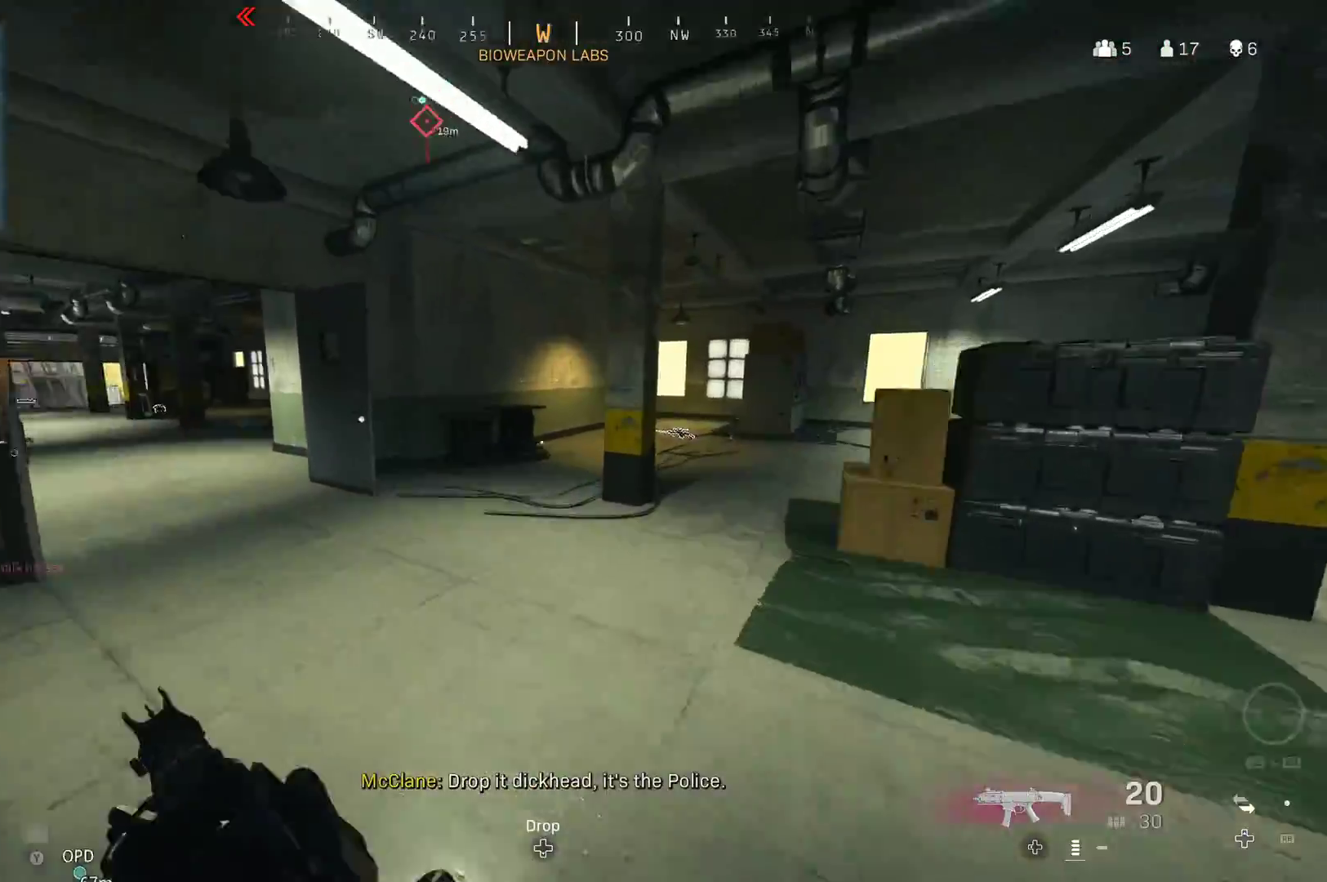
{"buttons": [], "left_stick": "up", "right_stick": "center", "events": [[150, "right_stick", "left"], [367, "right_stick", "center"]]}
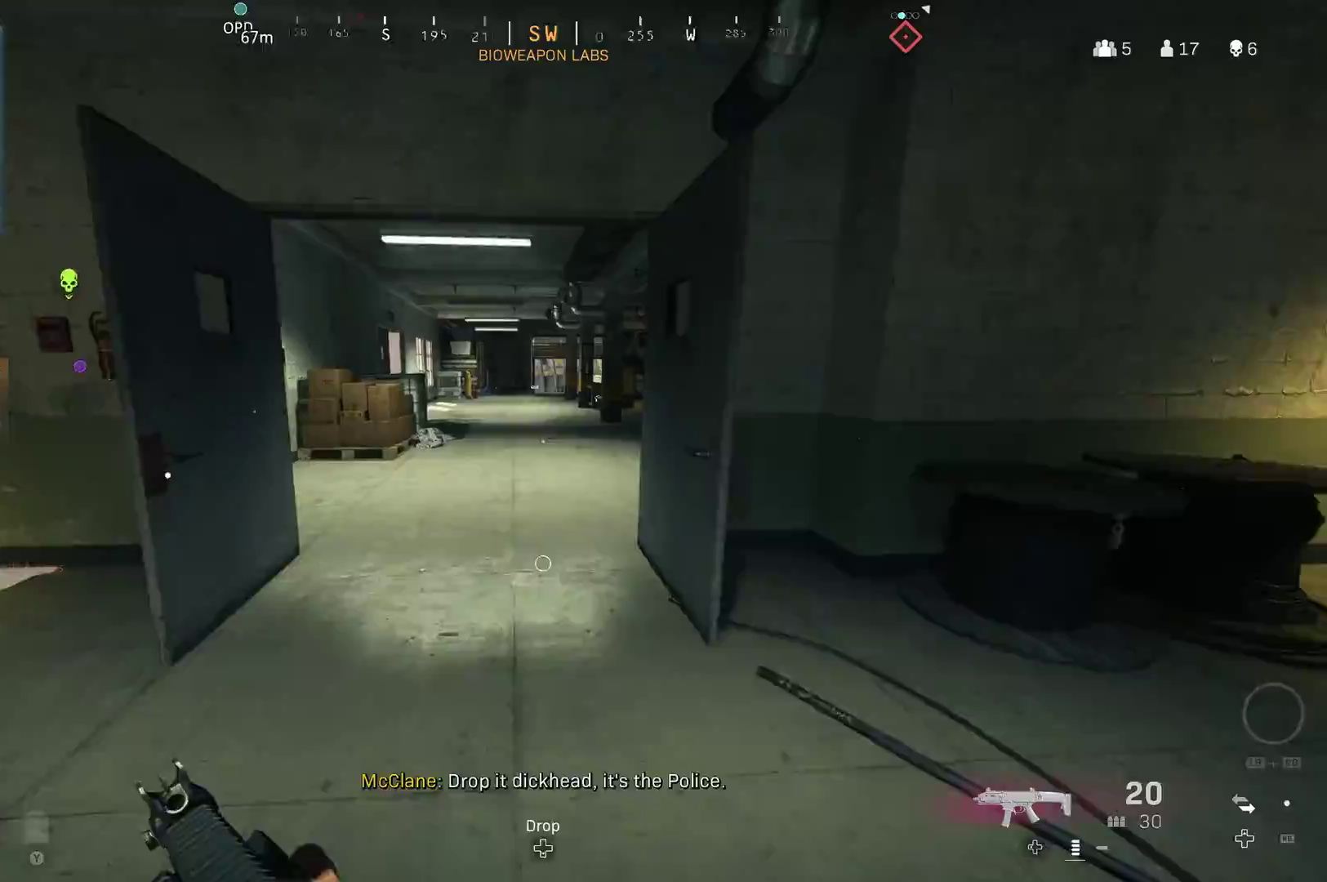
{"buttons": [], "left_stick": "up", "right_stick": "right", "events": [[133, "X", "down"], [133, "right_stick", "left"], [267, "right_stick", "center"], [283, "X", "up"], [367, "right_stick", "right"]]}
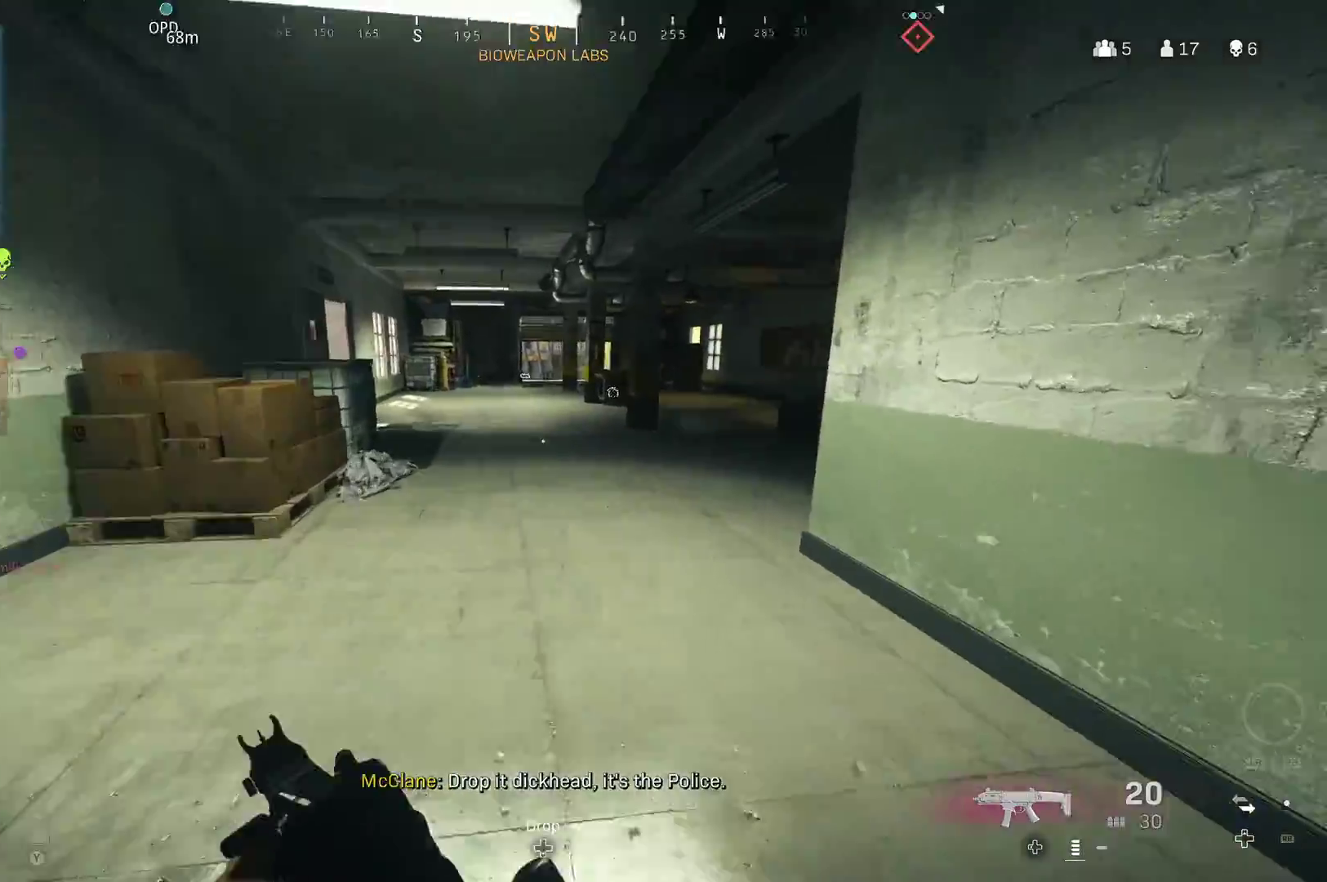
{"buttons": [], "left_stick": "up", "right_stick": "center", "events": [[17, "right_stick", "center"], [83, "L3", "down"], [167, "L3", "up"], [183, "right_stick", "right"], [283, "L3", "down"], [333, "right_stick", "center"], [367, "L3", "up"]]}
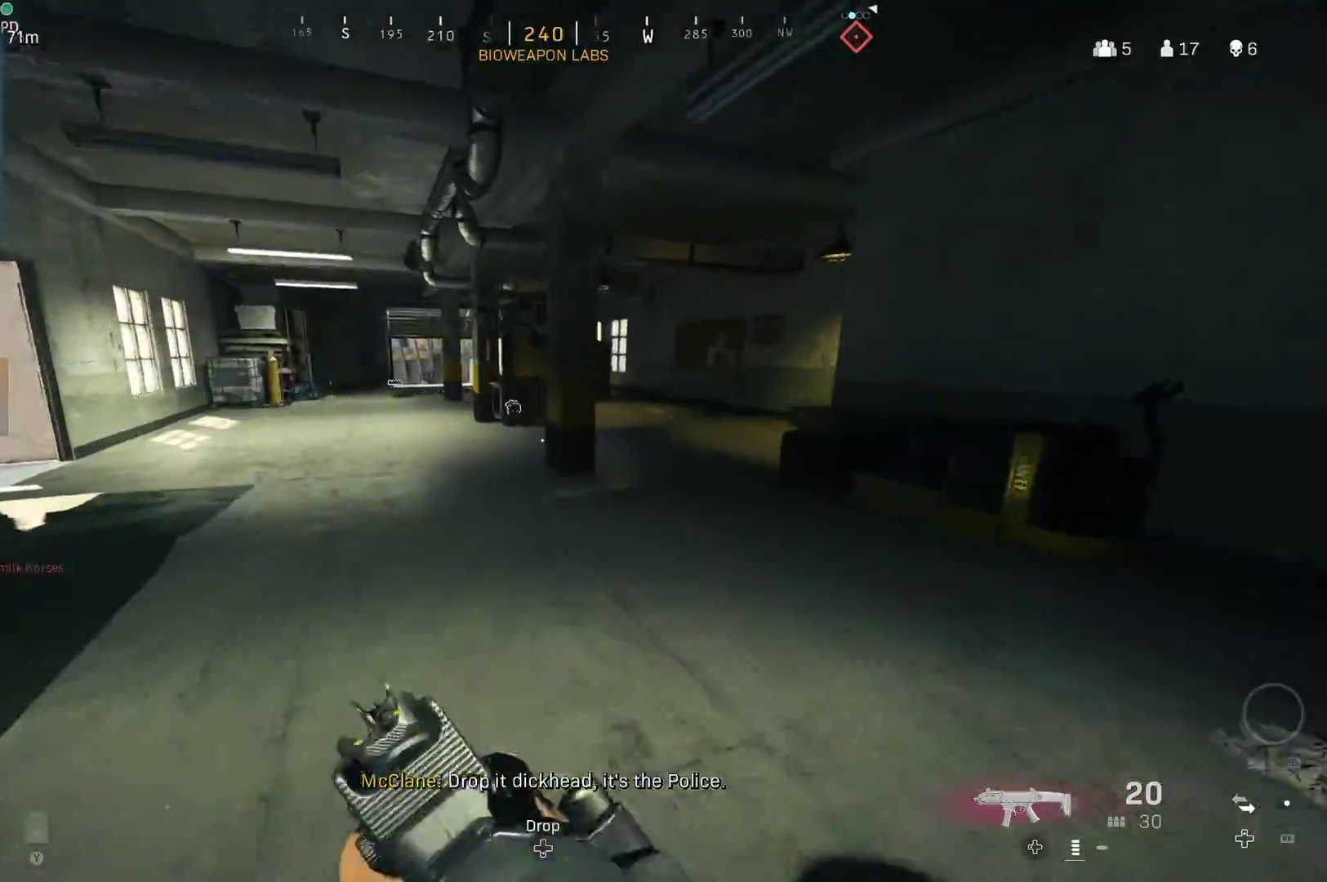
{"buttons": [], "left_stick": "up-right", "right_stick": "right", "events": [[250, "left_stick", "up-right"], [417, "right_stick", "right"]]}
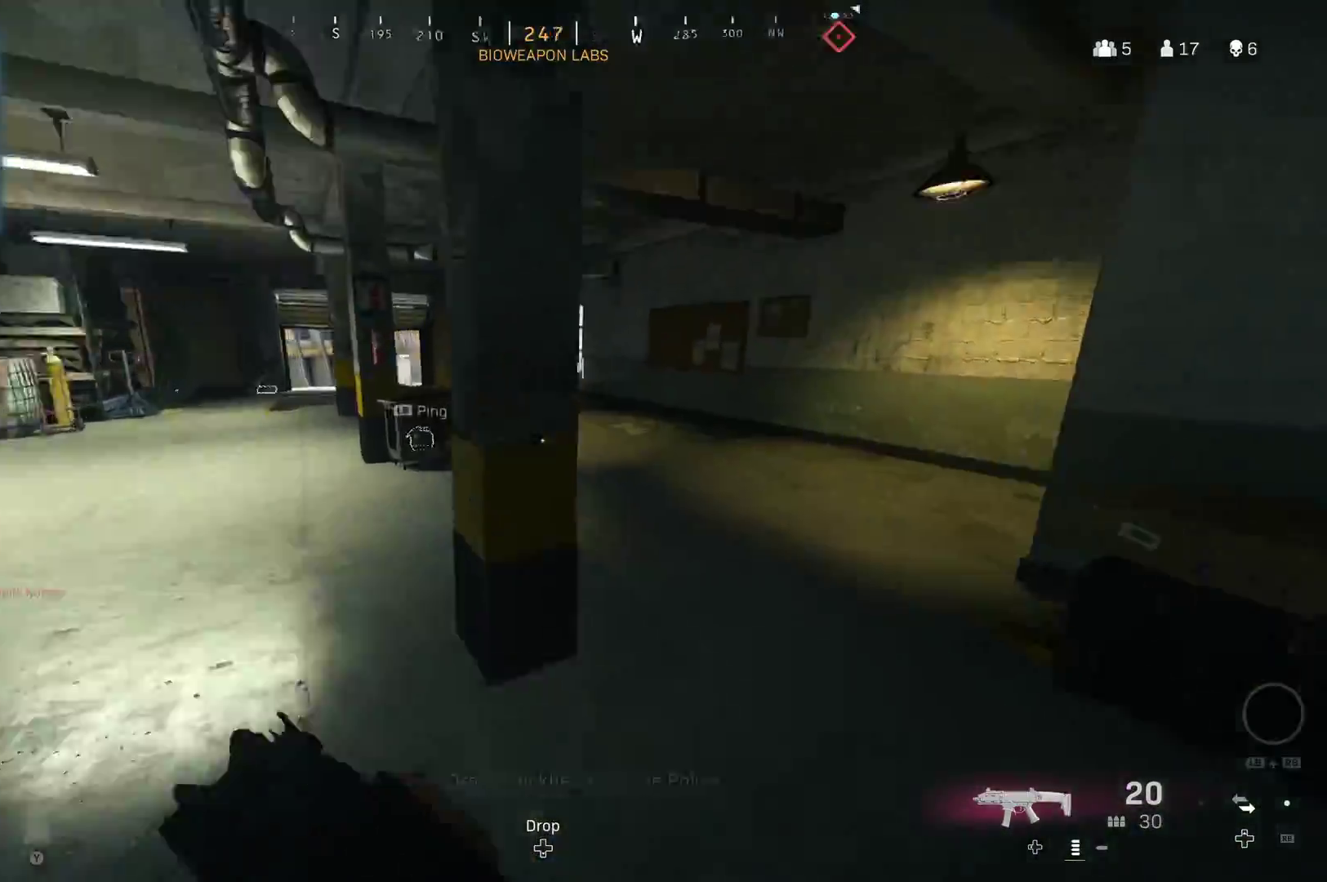
{"buttons": [], "left_stick": "up", "right_stick": "right", "events": [[17, "left_stick", "up"]]}
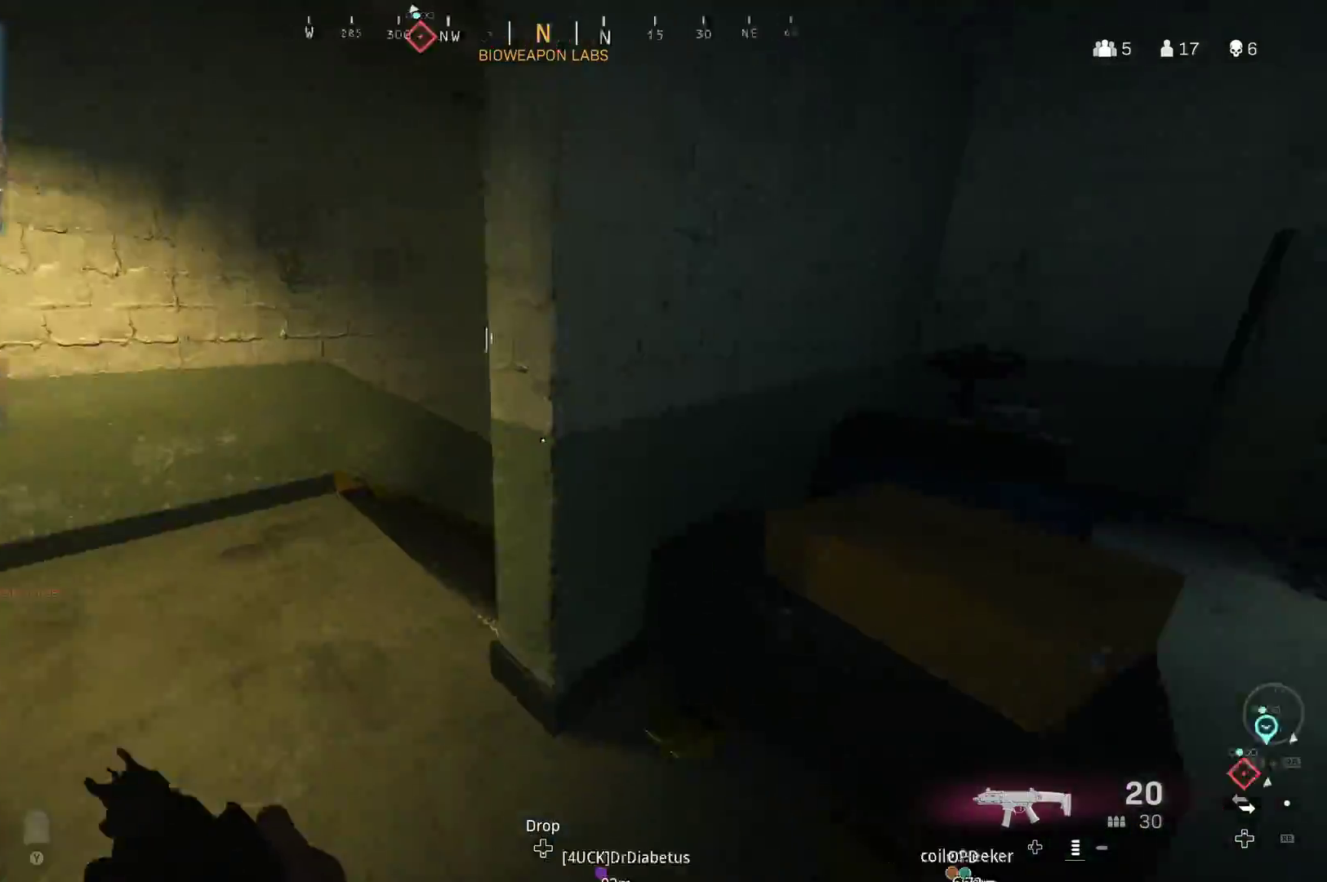
{"buttons": [], "left_stick": "up", "right_stick": "right", "events": []}
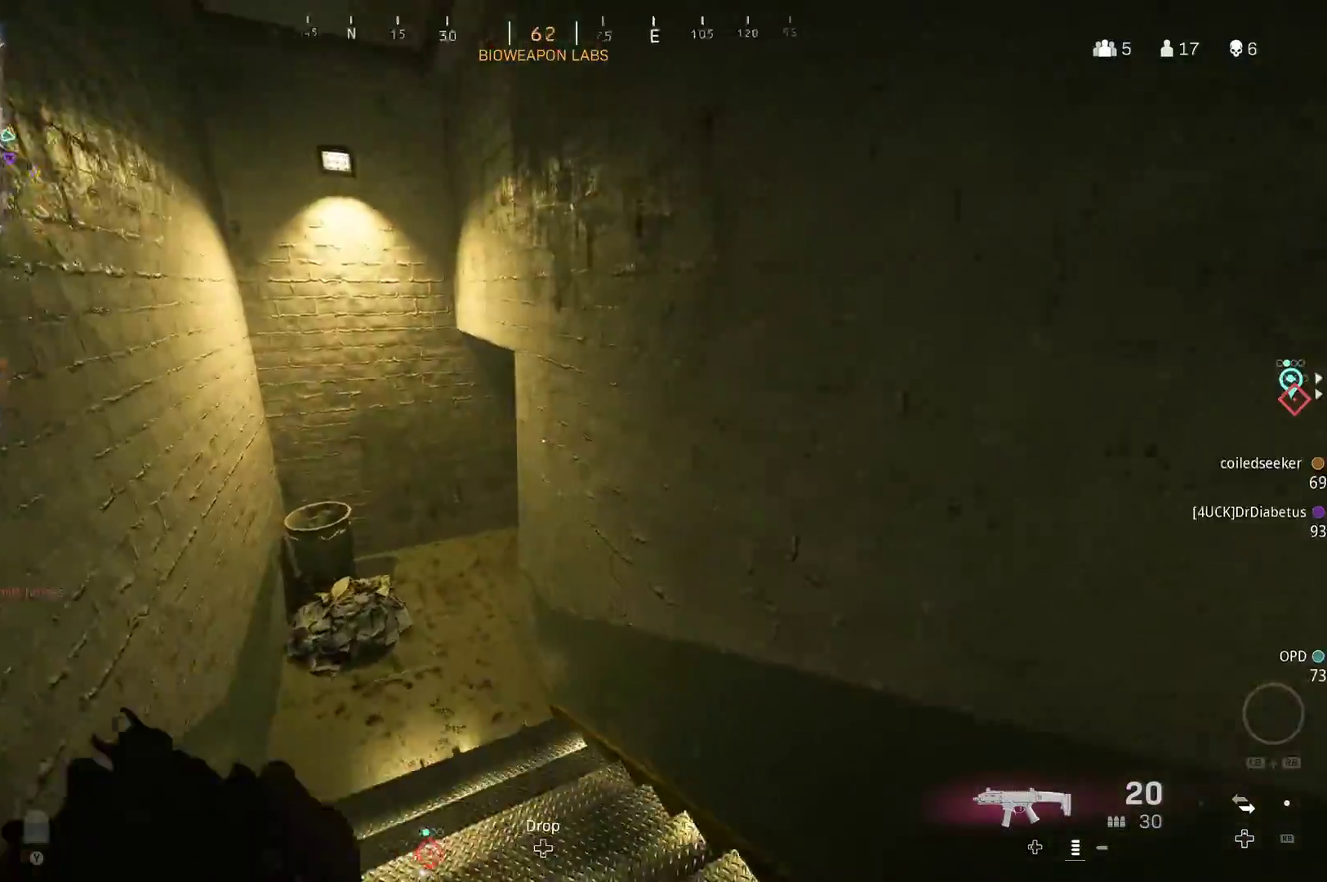
{"buttons": [], "left_stick": "up-left", "right_stick": "right", "events": [[217, "left_stick", "up-left"]]}
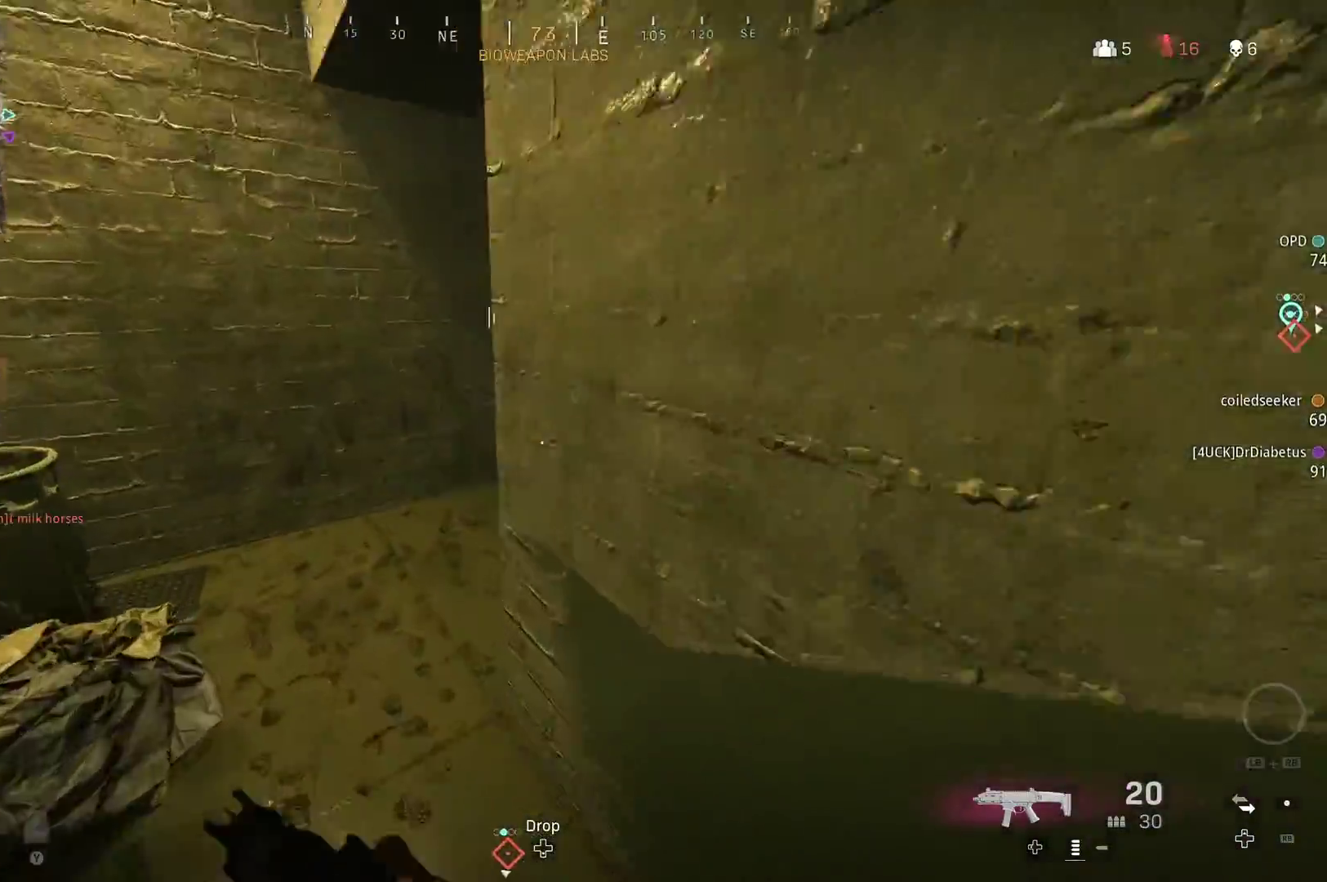
{"buttons": [], "left_stick": "up", "right_stick": "center", "events": [[250, "left_stick", "up"], [483, "right_stick", "center"]]}
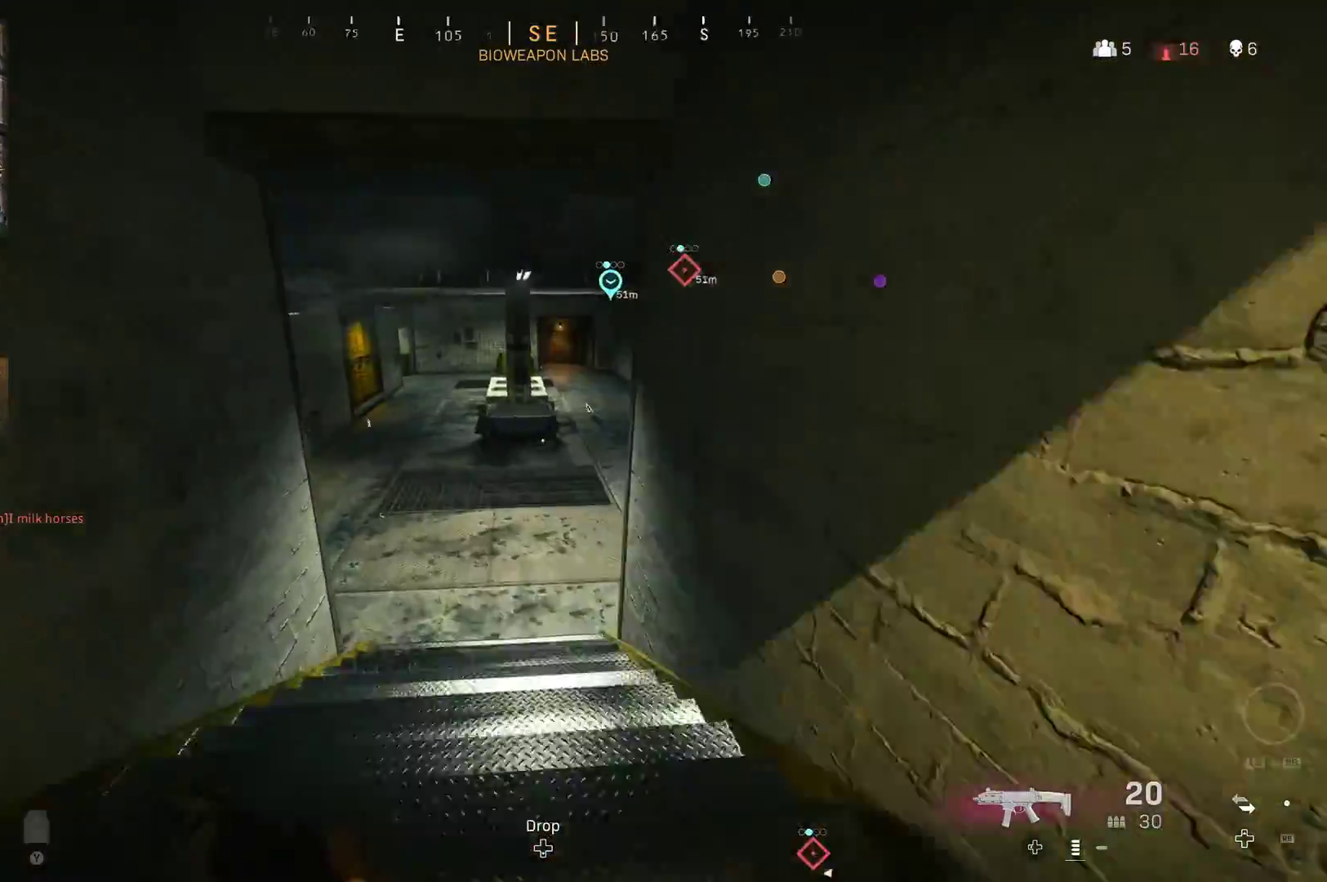
{"buttons": [], "left_stick": "up", "right_stick": "right", "events": [[383, "right_stick", "right"]]}
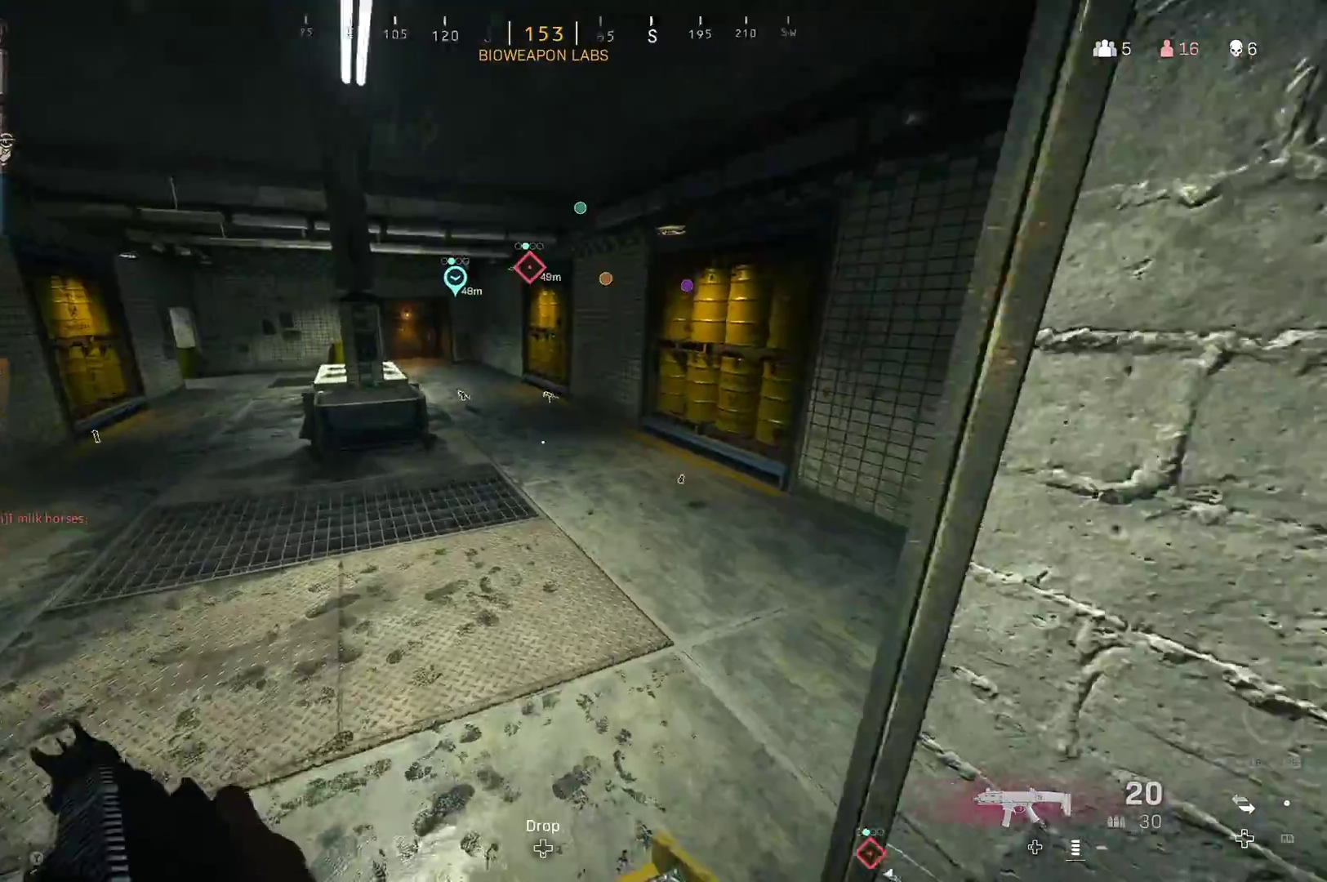
{"buttons": [], "left_stick": "up-right", "right_stick": "center", "events": [[17, "right_stick", "center"], [383, "left_stick", "up-right"]]}
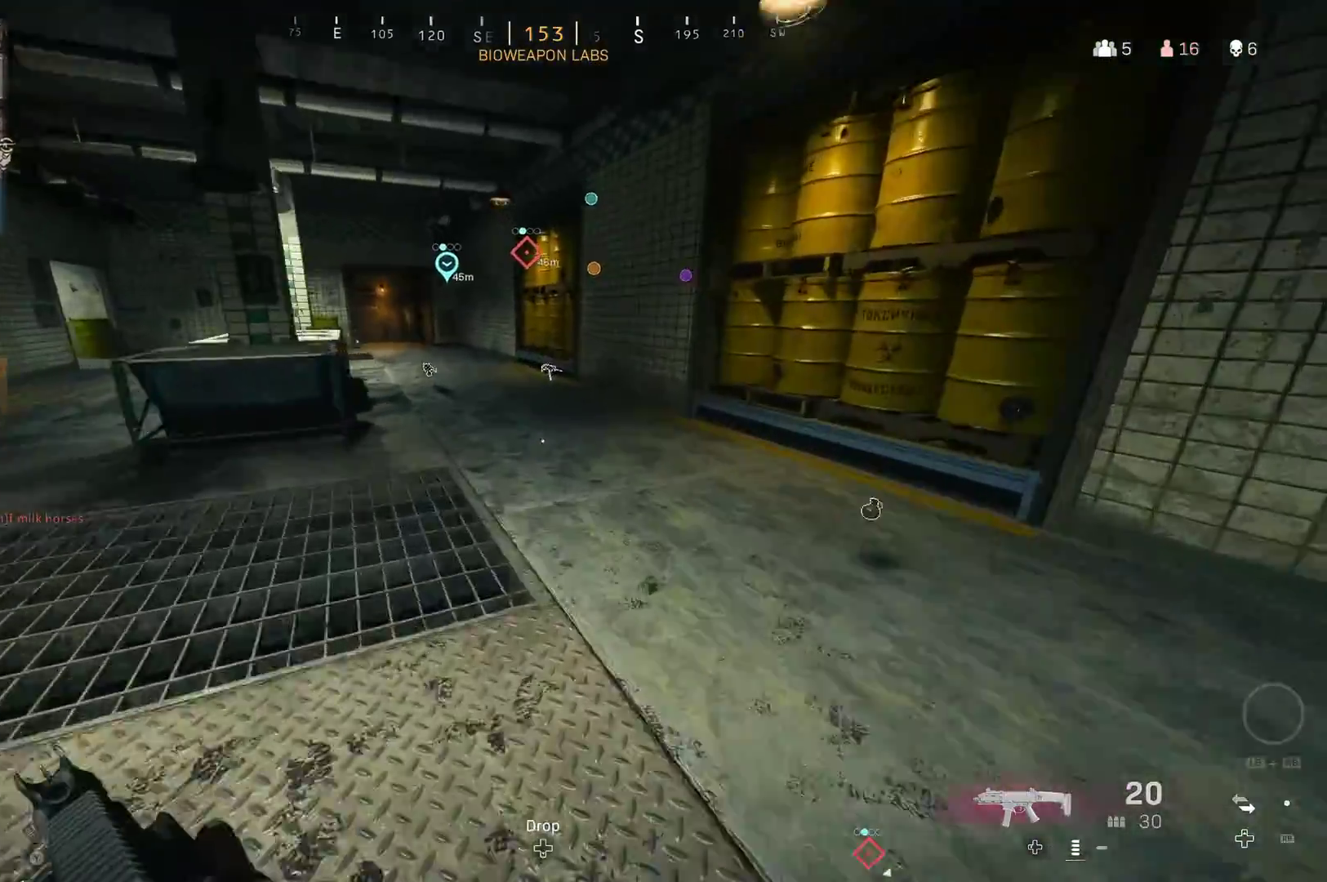
{"buttons": [], "left_stick": "up", "right_stick": "left", "events": [[50, "right_stick", "right"], [233, "left_stick", "up"], [267, "right_stick", "center"], [317, "right_stick", "left"]]}
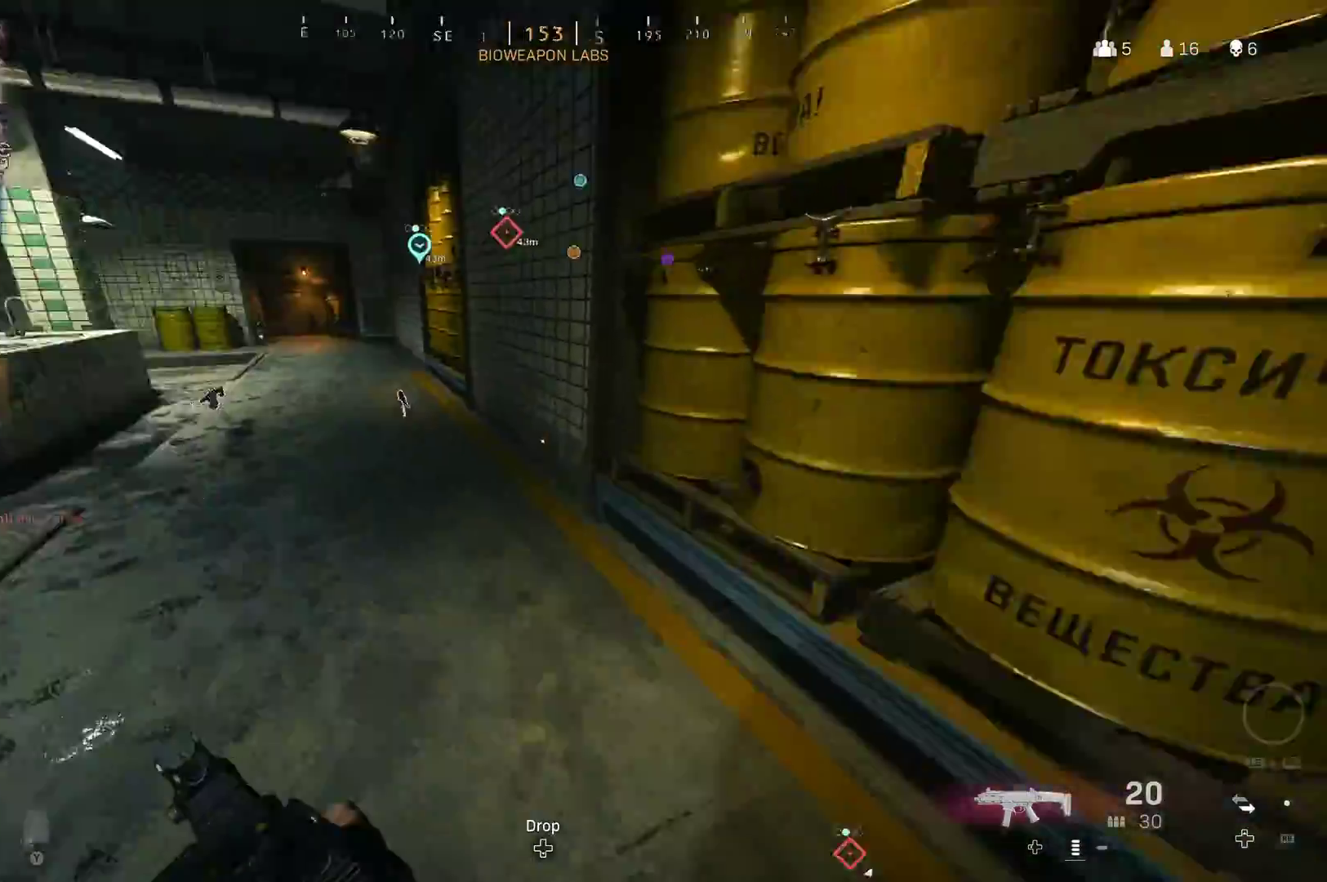
{"buttons": ["X"], "left_stick": "down", "right_stick": "center", "events": [[133, "right_stick", "center"], [333, "right_stick", "left"], [383, "X", "down"], [433, "left_stick", "center"], [433, "right_stick", "center"], [483, "left_stick", "down"]]}
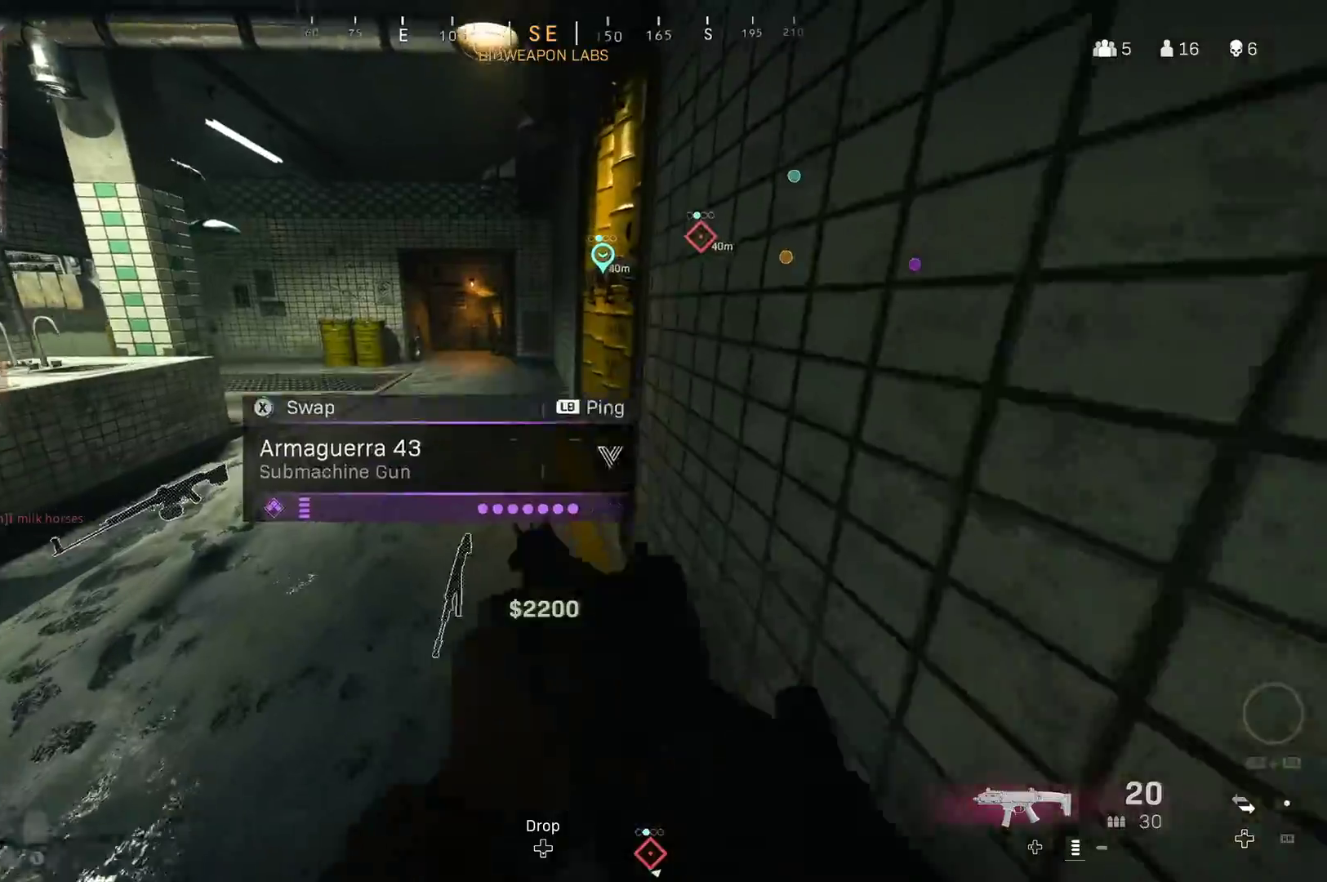
{"buttons": [], "left_stick": "up-left", "right_stick": "center", "events": [[117, "left_stick", "down-left"], [183, "right_stick", "left"], [200, "X", "up"], [250, "Y", "down"], [250, "left_stick", "left"], [333, "right_stick", "center"], [383, "left_stick", "up-left"], [400, "Y", "up"]]}
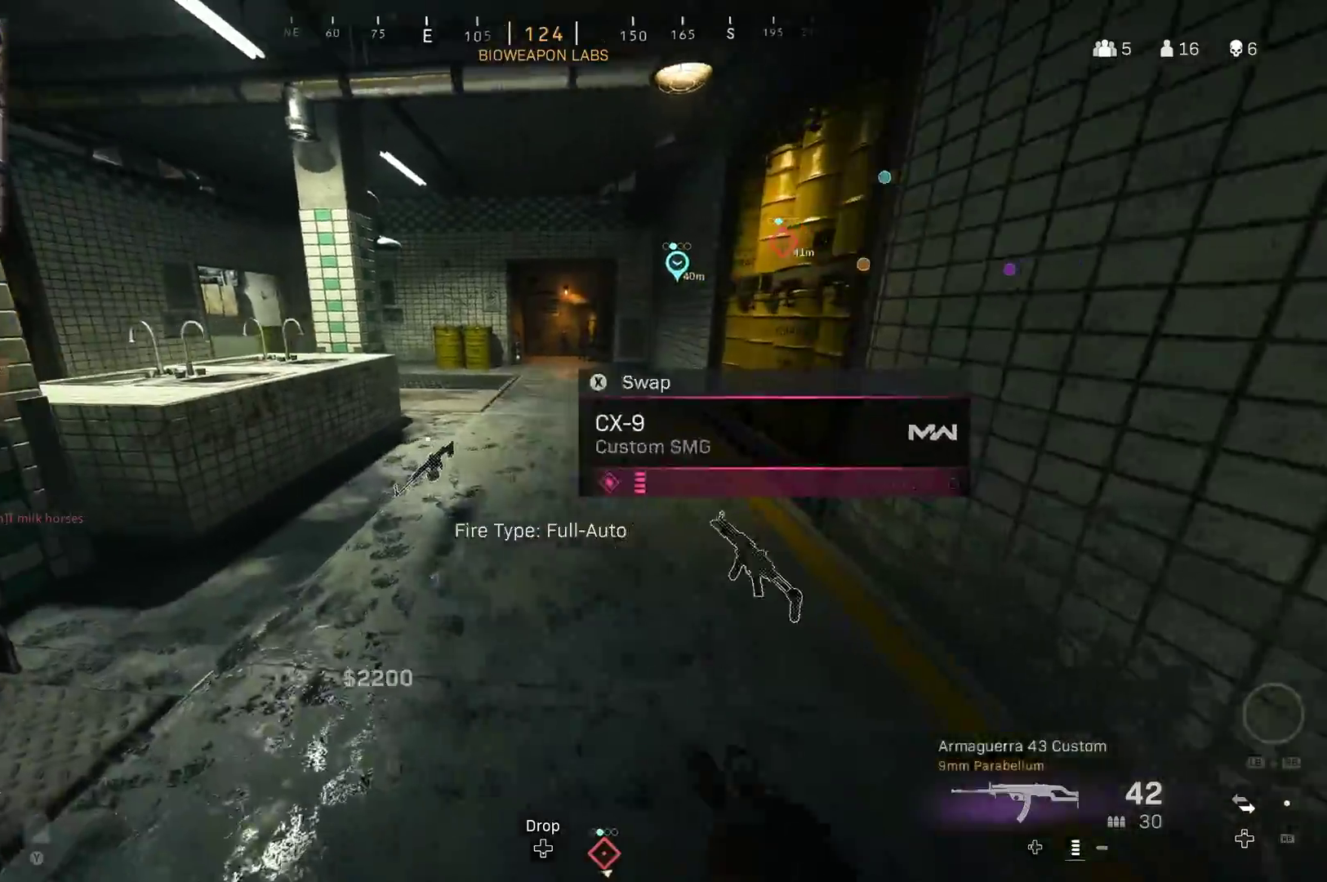
{"buttons": ["X"], "left_stick": "down", "right_stick": "left", "events": [[50, "right_stick", "left"], [150, "X", "down"], [183, "left_stick", "down-right"], [217, "right_stick", "center"], [367, "right_stick", "left"], [400, "left_stick", "down"]]}